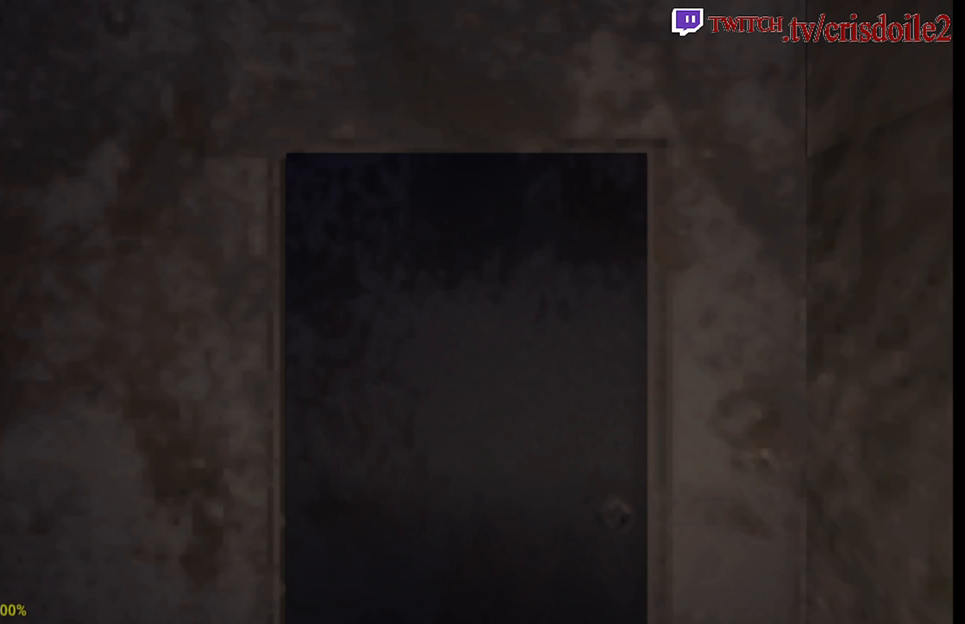
Gameplay with a controller (arcade stick); each line is a JSON object with the inputs held at the frame after it. "events" lists button and stick changes between this image and that frame as [ms after this image, input, new state], when the widget could be followed in between. Not read: CROSS L1 L2 L3 R3 SQUARE.
{"buttons": [], "left_stick": "center", "events": []}
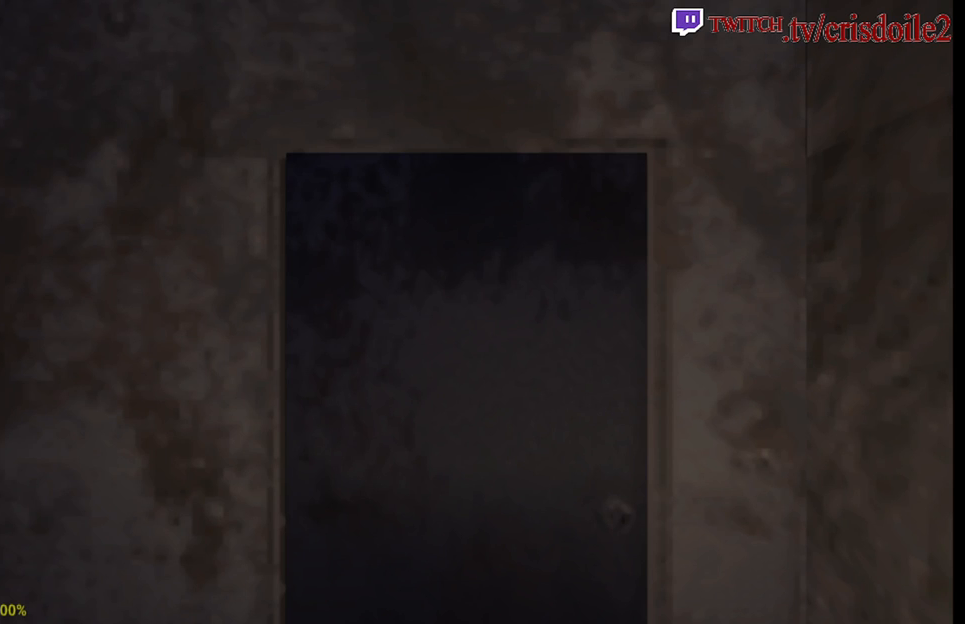
{"buttons": [], "left_stick": "center", "events": []}
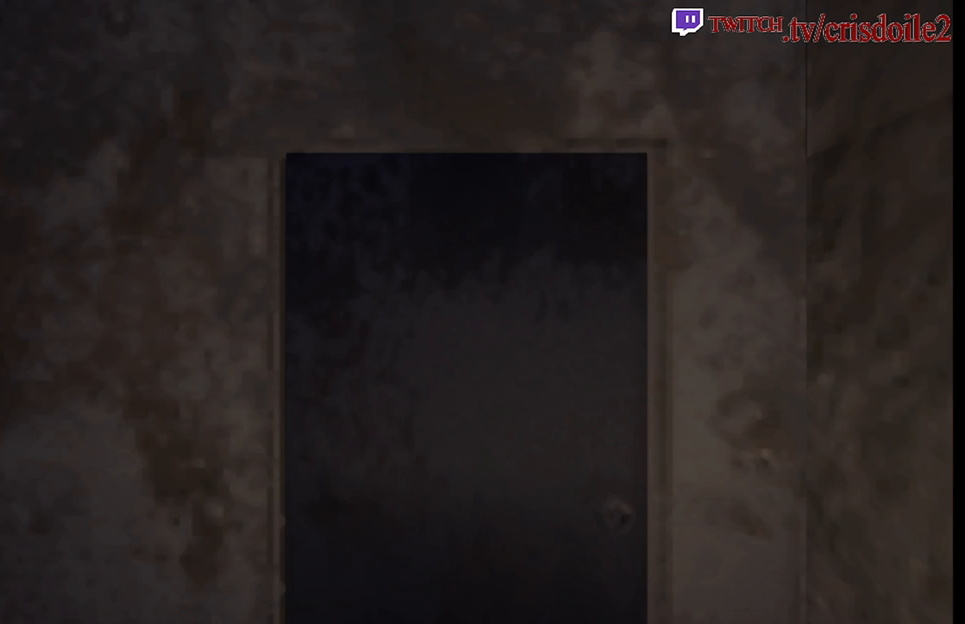
{"buttons": [], "left_stick": "center", "events": []}
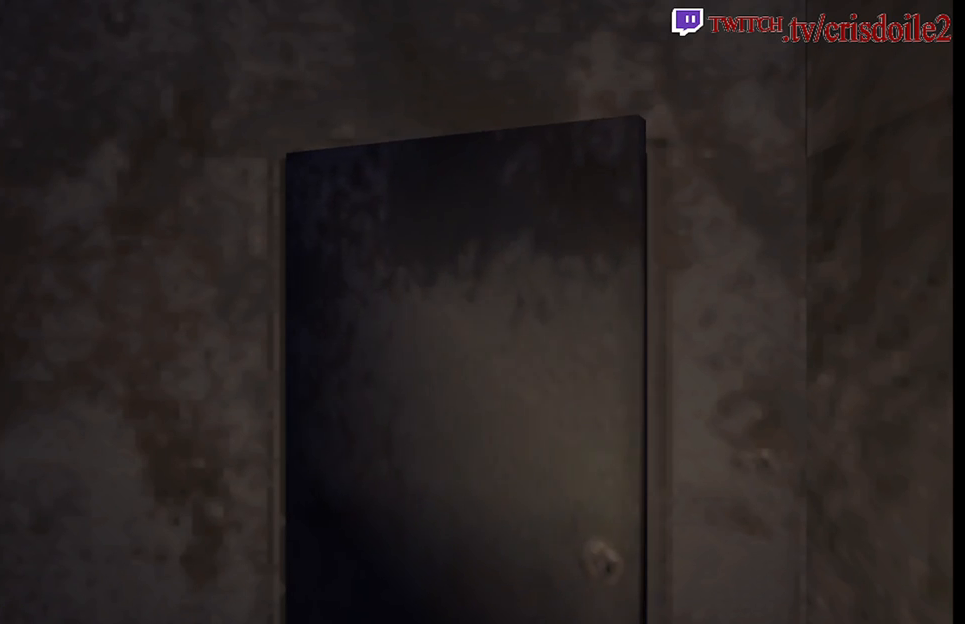
{"buttons": [], "left_stick": "center", "events": []}
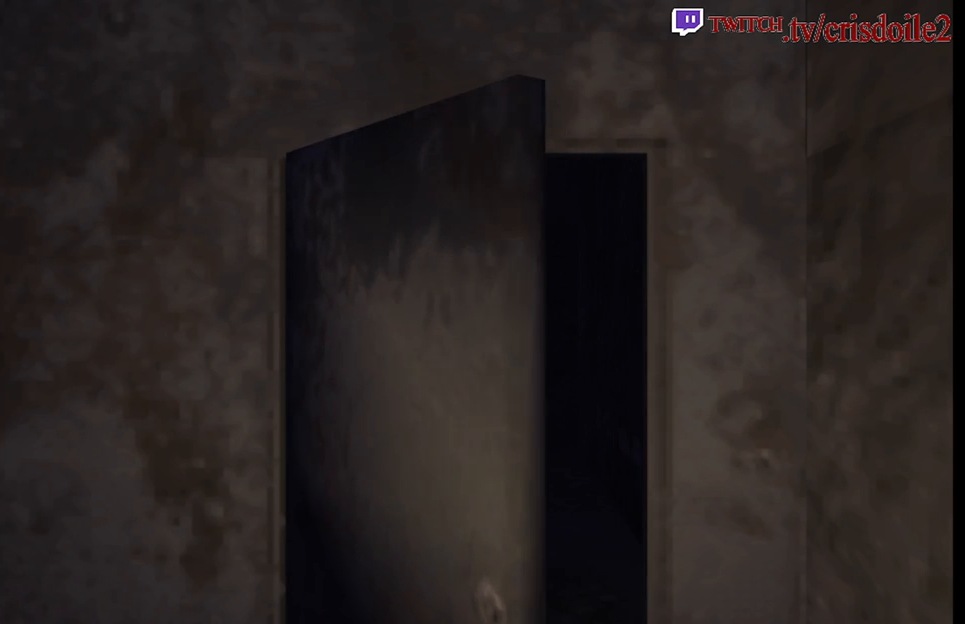
{"buttons": [], "left_stick": "center", "events": []}
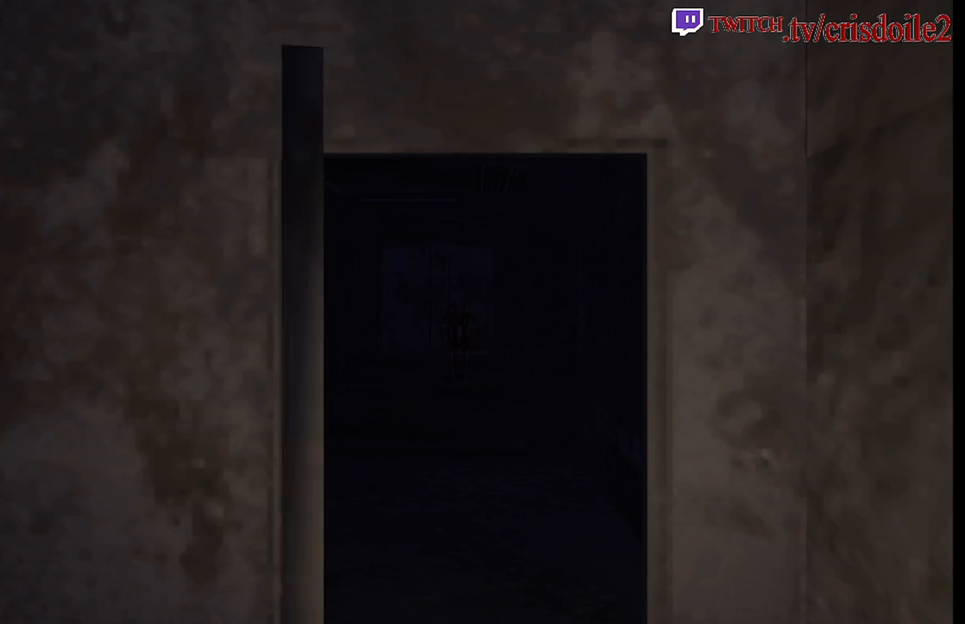
{"buttons": [], "left_stick": "center", "events": []}
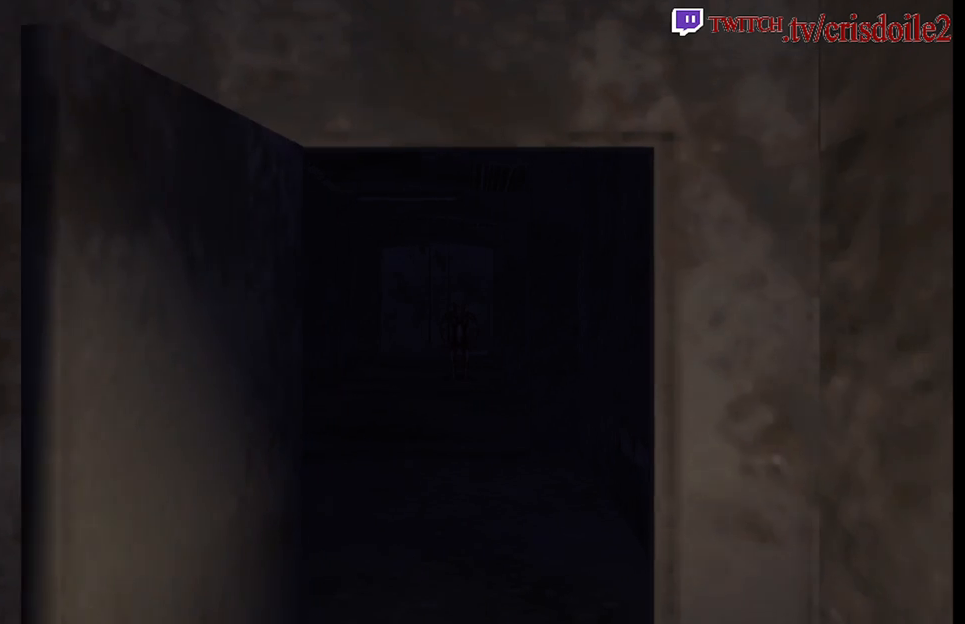
{"buttons": [], "left_stick": "up", "events": [[33, "left_stick", "up"]]}
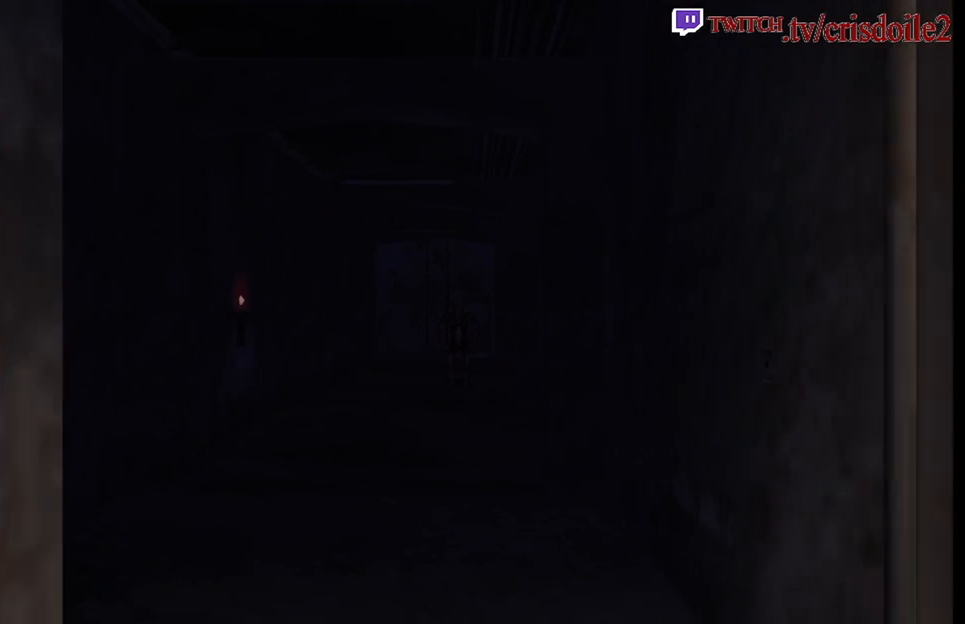
{"buttons": [], "left_stick": "up", "events": []}
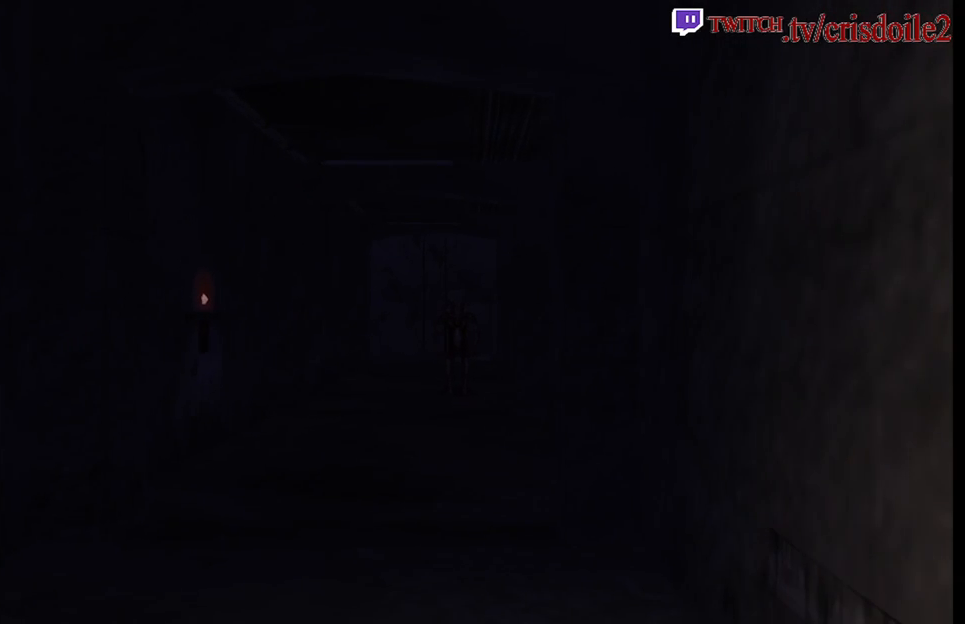
{"buttons": [], "left_stick": "up", "events": []}
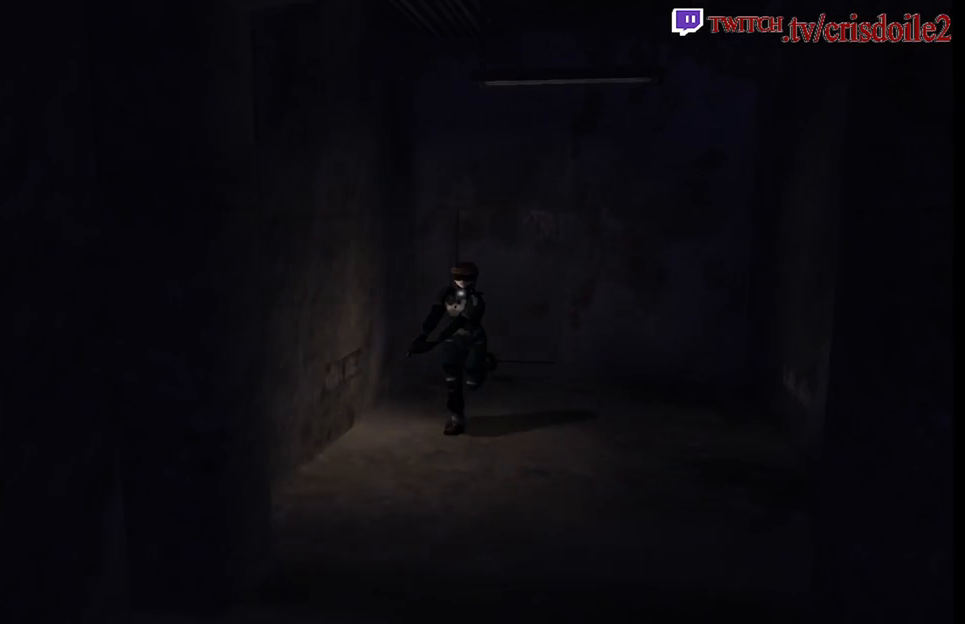
{"buttons": [], "left_stick": "up", "events": []}
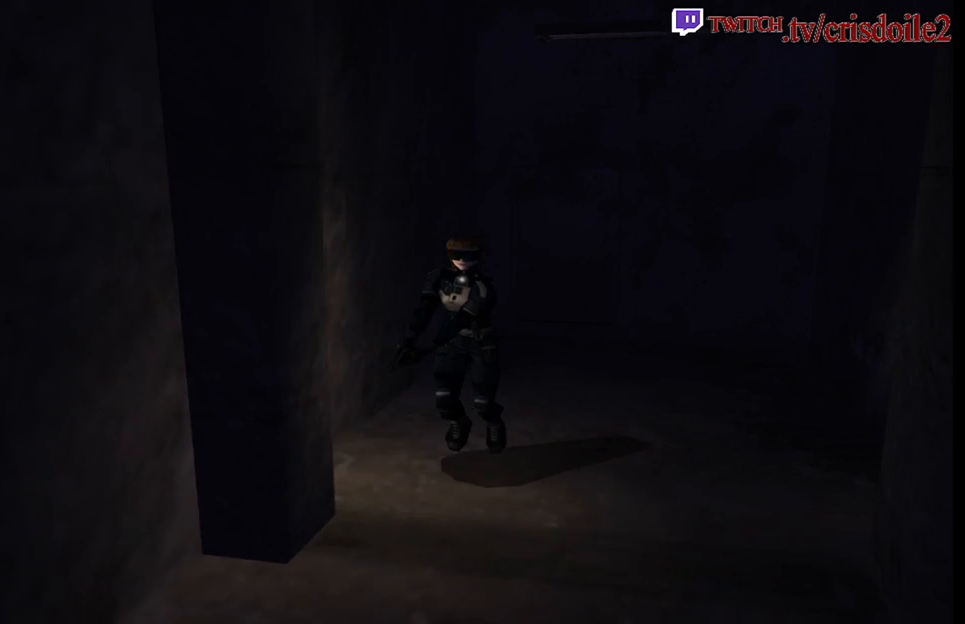
{"buttons": [], "left_stick": "up", "events": []}
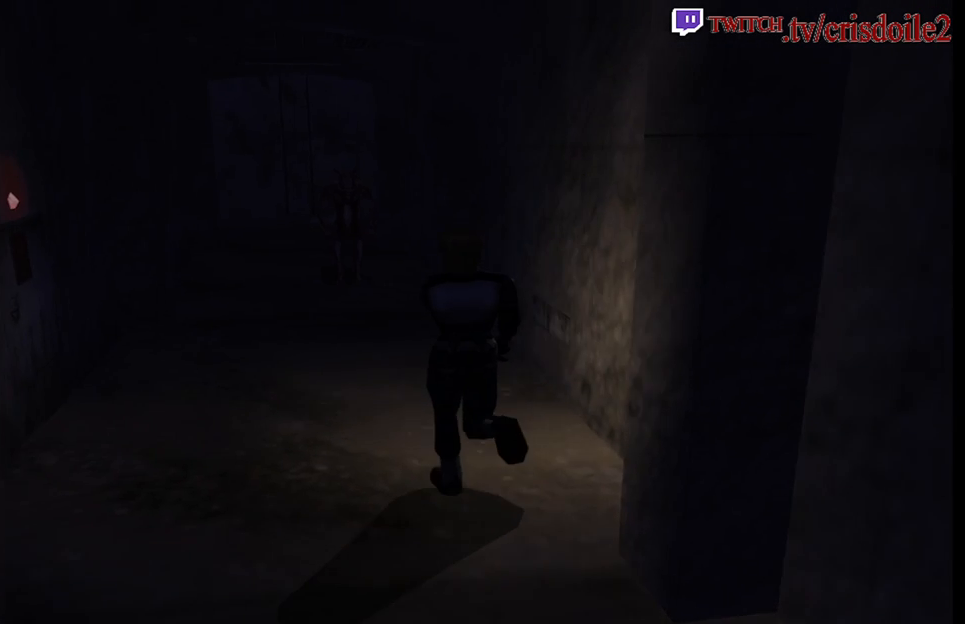
{"buttons": [], "left_stick": "up", "events": []}
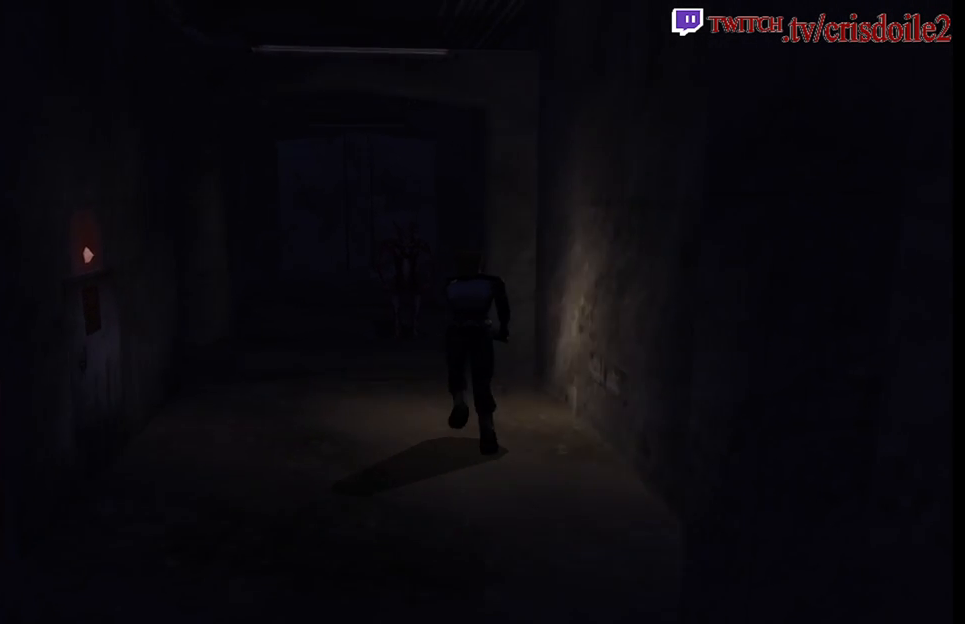
{"buttons": [], "left_stick": "up", "events": []}
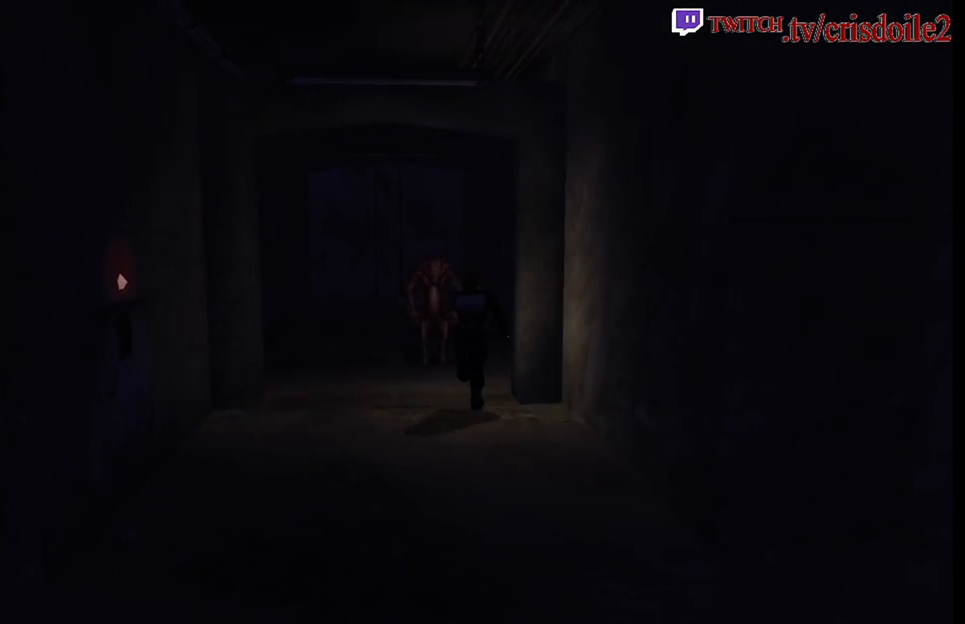
{"buttons": [], "left_stick": "up-right", "events": [[33, "left_stick", "up-left"], [400, "left_stick", "up-right"]]}
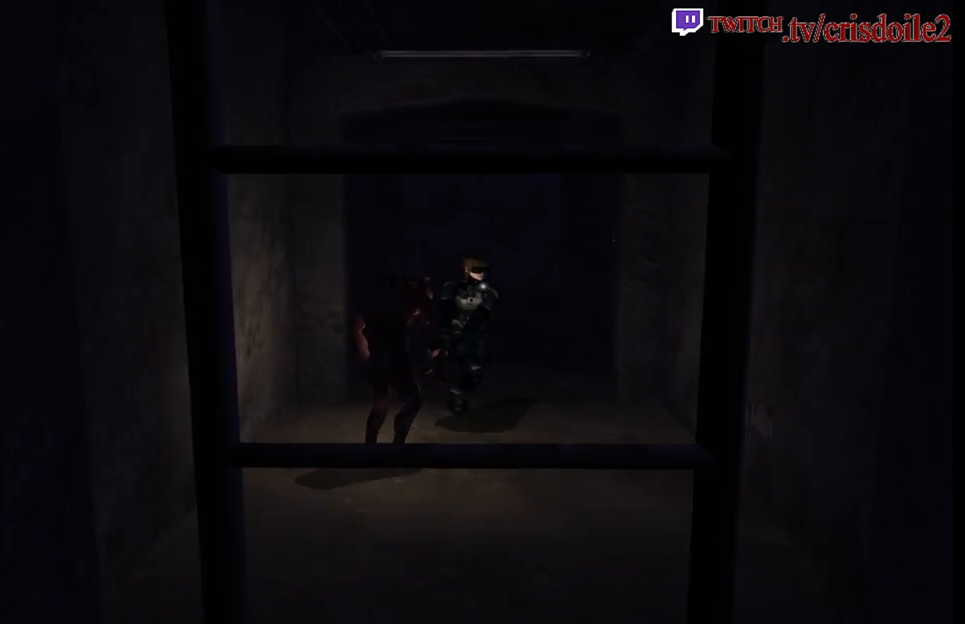
{"buttons": [], "left_stick": "up", "events": [[417, "left_stick", "up"]]}
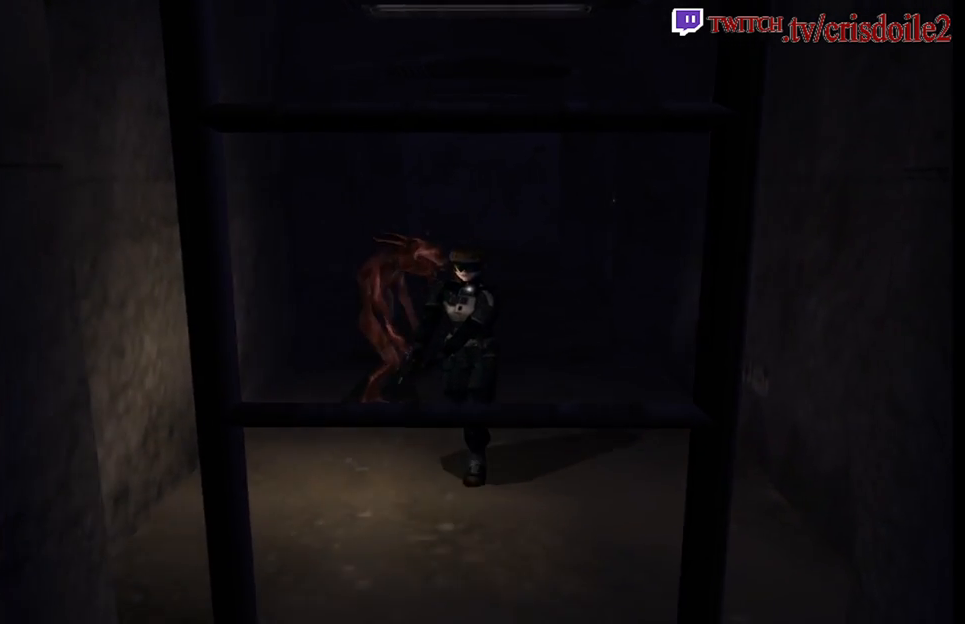
{"buttons": [], "left_stick": "up-left", "events": [[433, "left_stick", "up-left"]]}
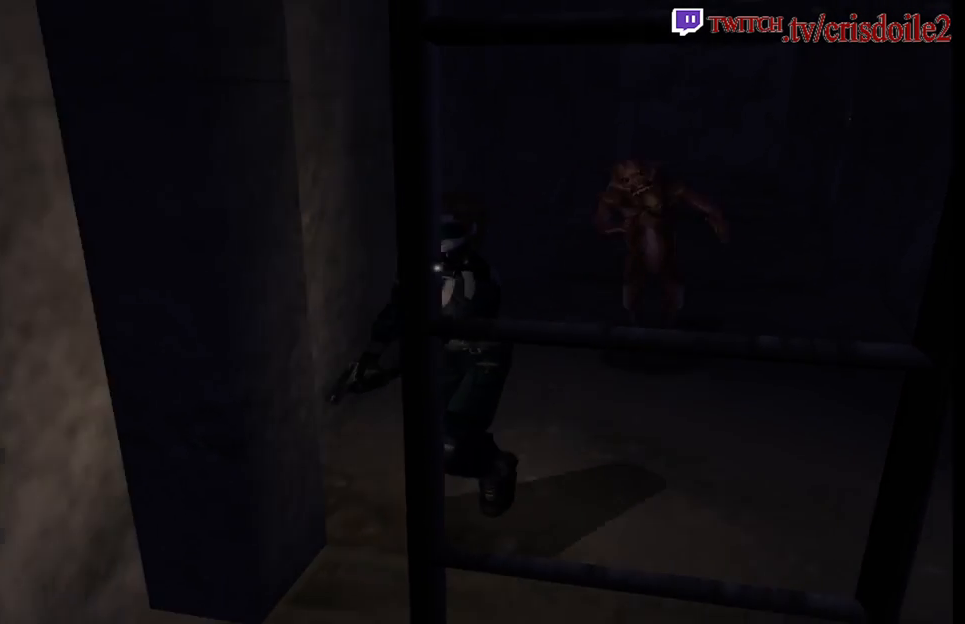
{"buttons": [], "left_stick": "up", "events": [[183, "left_stick", "up"]]}
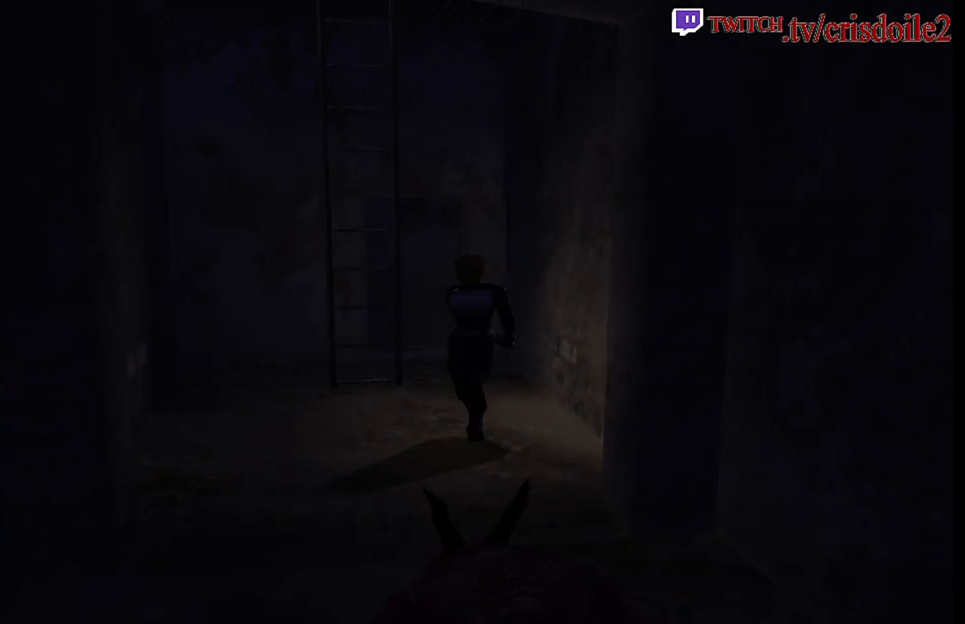
{"buttons": [], "left_stick": "up-right", "events": [[467, "left_stick", "up-right"]]}
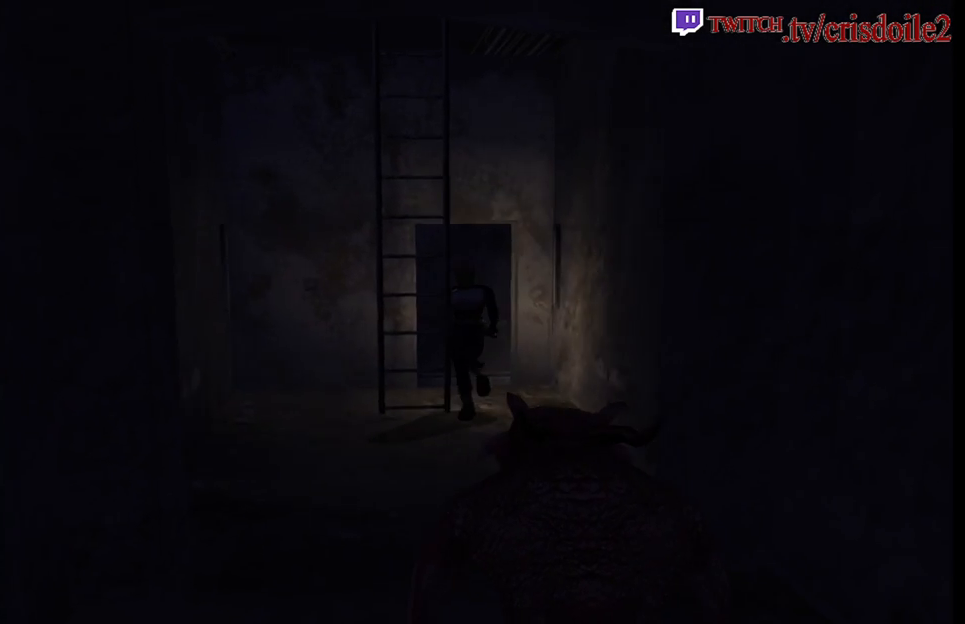
{"buttons": [], "left_stick": "up", "events": [[67, "left_stick", "up"]]}
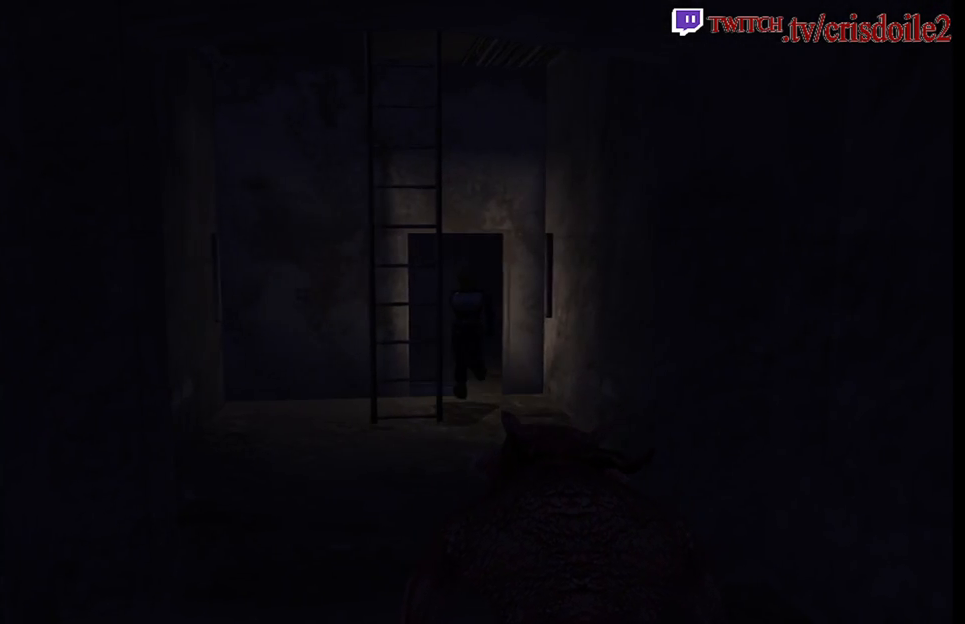
{"buttons": [], "left_stick": "up", "events": []}
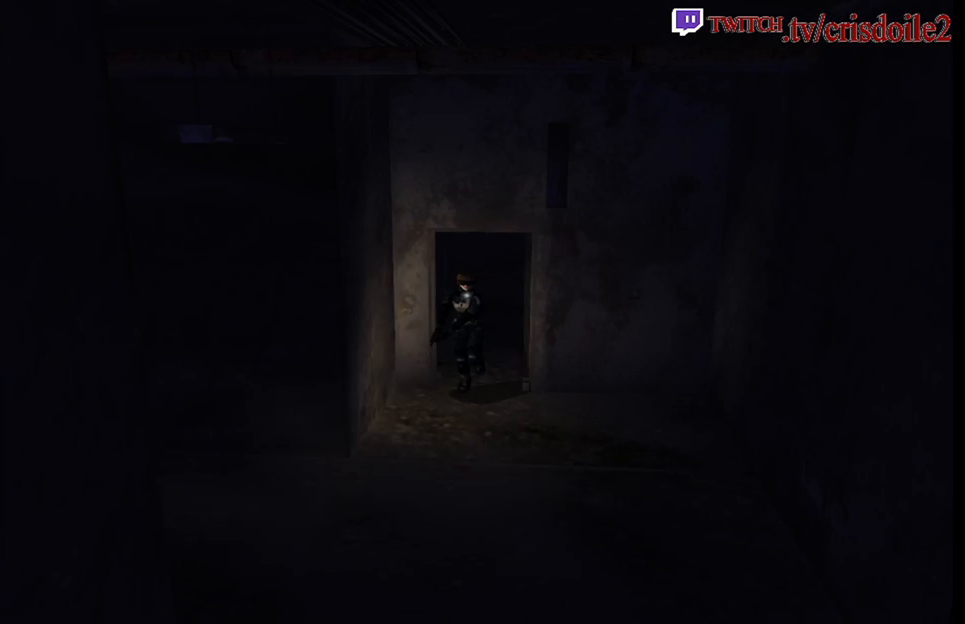
{"buttons": [], "left_stick": "up", "events": []}
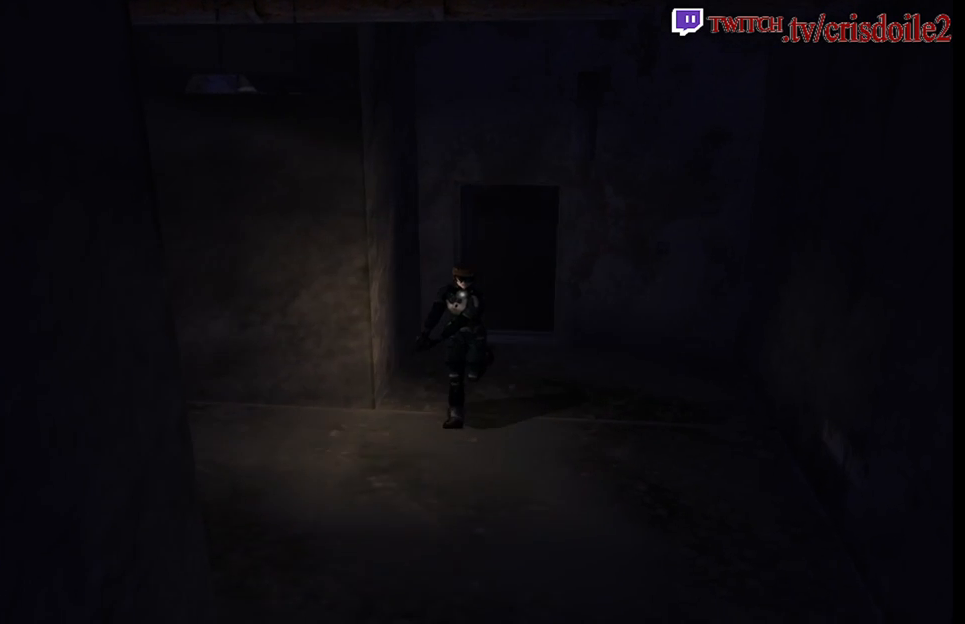
{"buttons": [], "left_stick": "up", "events": [[267, "left_stick", "up-left"], [433, "left_stick", "up"]]}
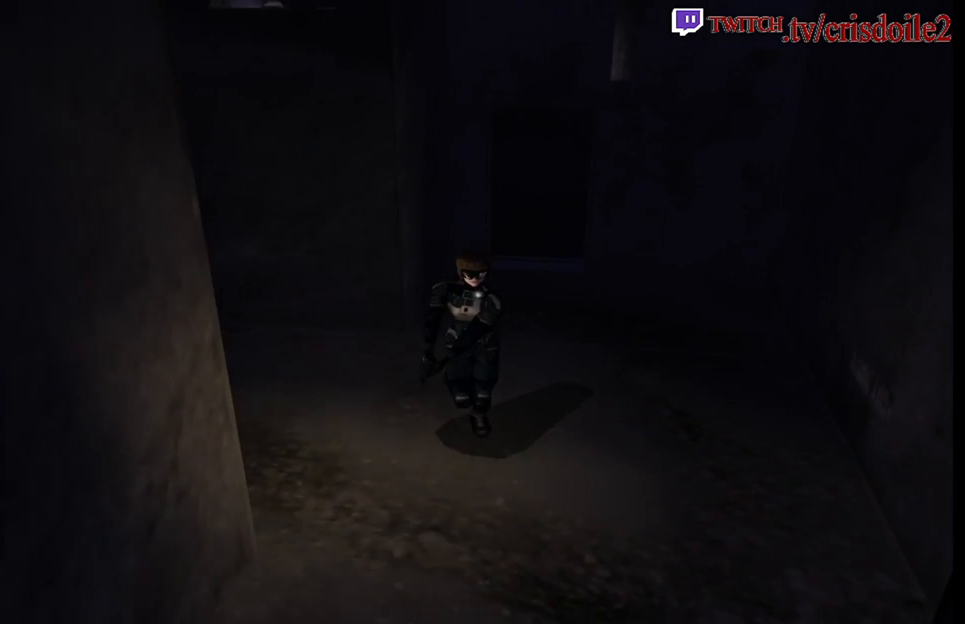
{"buttons": [], "left_stick": "up", "events": []}
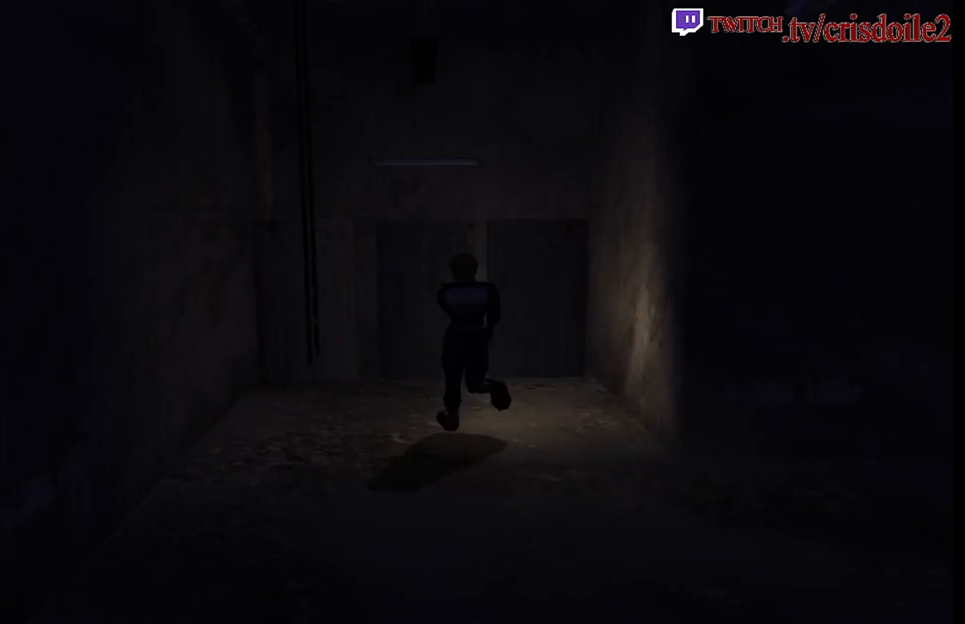
{"buttons": [], "left_stick": "left", "events": [[283, "left_stick", "left"]]}
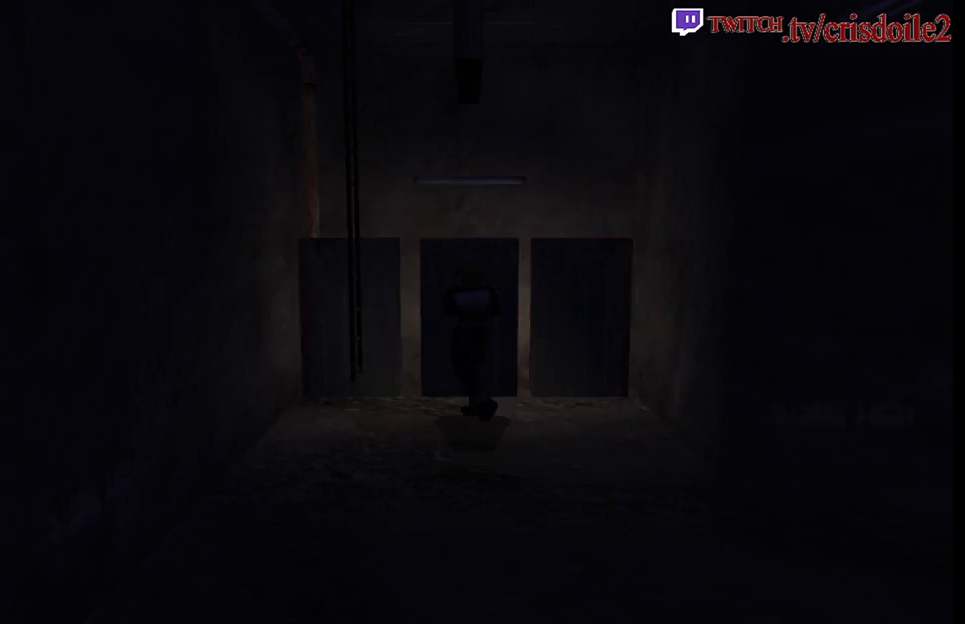
{"buttons": [], "left_stick": "up-left", "events": [[400, "left_stick", "up-left"]]}
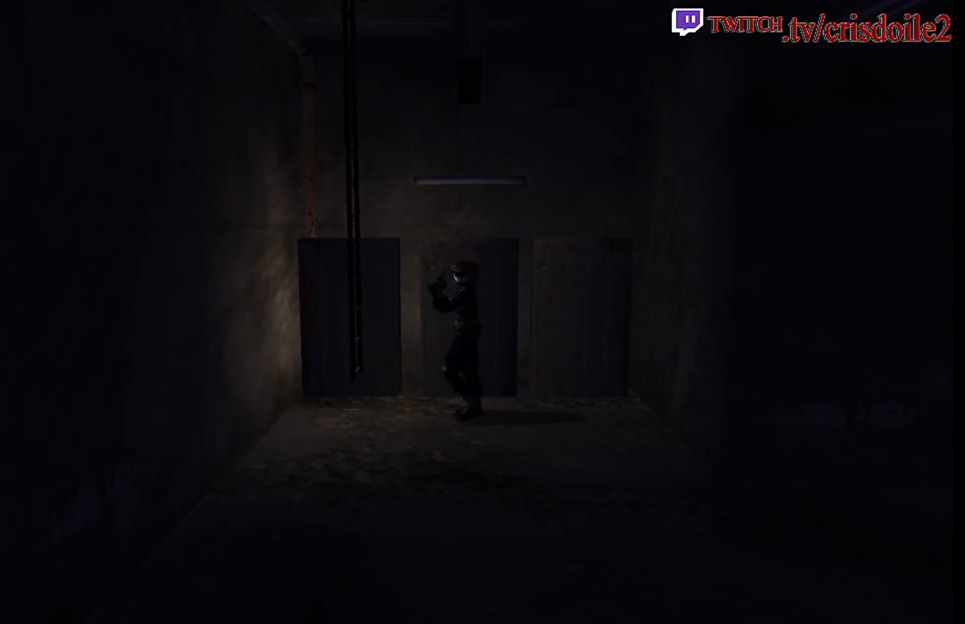
{"buttons": [], "left_stick": "center", "events": [[167, "left_stick", "left"], [333, "left_stick", "center"]]}